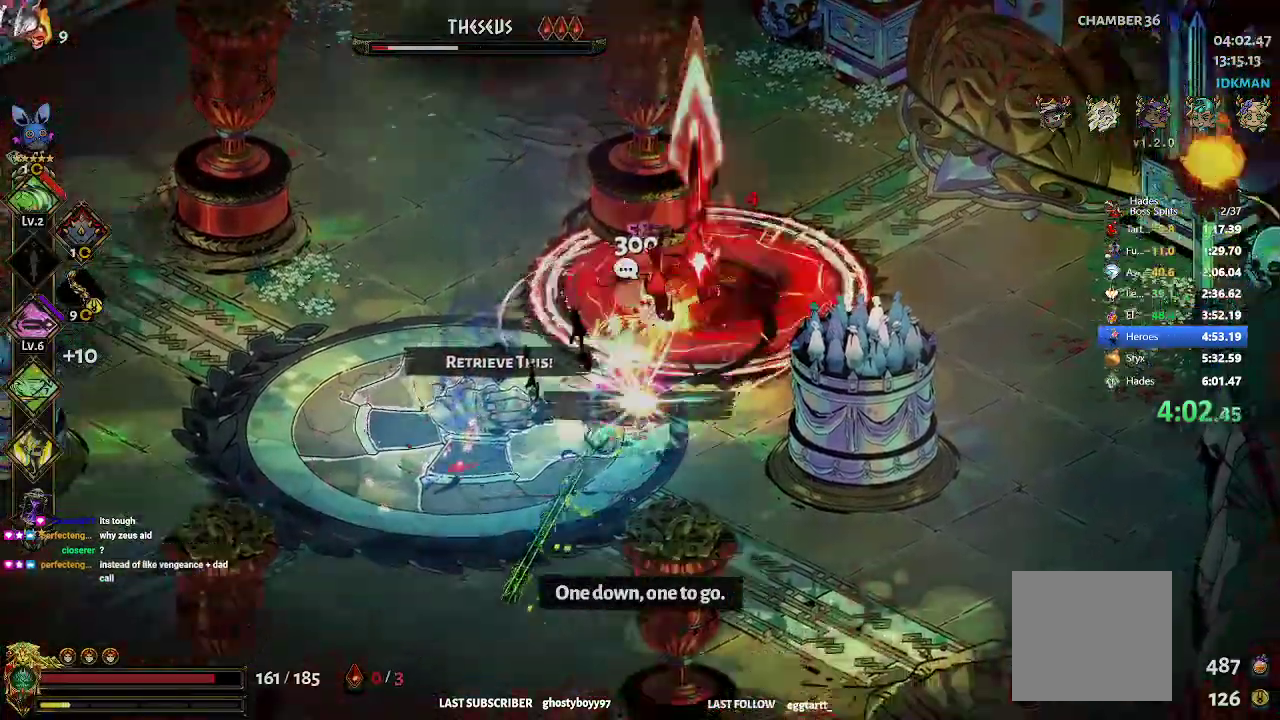
Gameplay with a controller (Xbox layout); each line is a JSON object with the inputs held at the frame after it. "events" lists button and stick changes between this image and that frame as [ms after this image, input, new state], when the widget could be followed in between. Not read: right_stick.
{"buttons": ["A"], "left_stick": "up-right", "events": [[17, "R2", "down"], [117, "R2", "up"], [183, "A", "down"], [183, "X", "down"], [183, "left_stick", "up-right"], [217, "X", "up"], [300, "X", "down"], [350, "X", "up"], [400, "X", "down"], [467, "X", "up"]]}
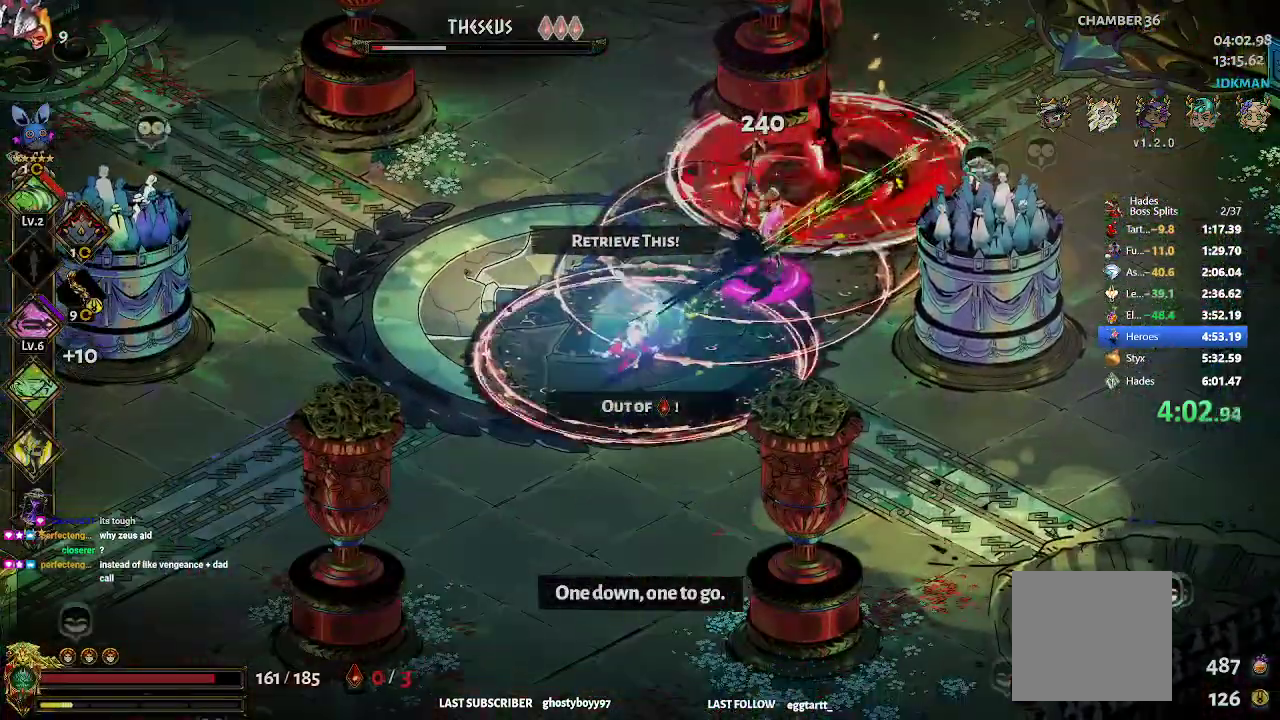
{"buttons": ["R2"], "left_stick": "up-right", "events": [[133, "X", "down"], [183, "X", "up"], [250, "A", "up"], [433, "R2", "down"]]}
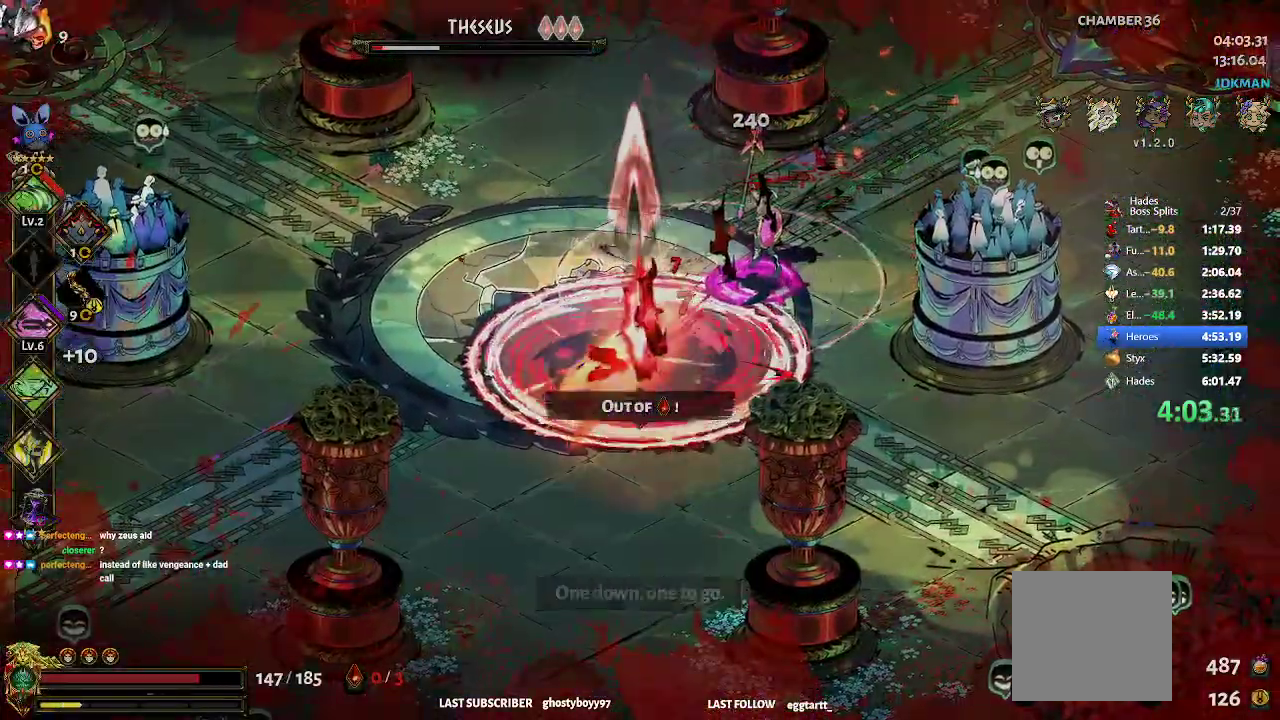
{"buttons": ["A"], "left_stick": "down", "events": [[67, "R2", "up"], [133, "R2", "down"], [217, "A", "down"], [217, "X", "down"], [217, "Y", "down"], [250, "R2", "up"], [300, "X", "up"], [300, "Y", "up"], [300, "left_stick", "down"], [400, "X", "down"], [400, "Y", "down"], [450, "X", "up"], [450, "Y", "up"]]}
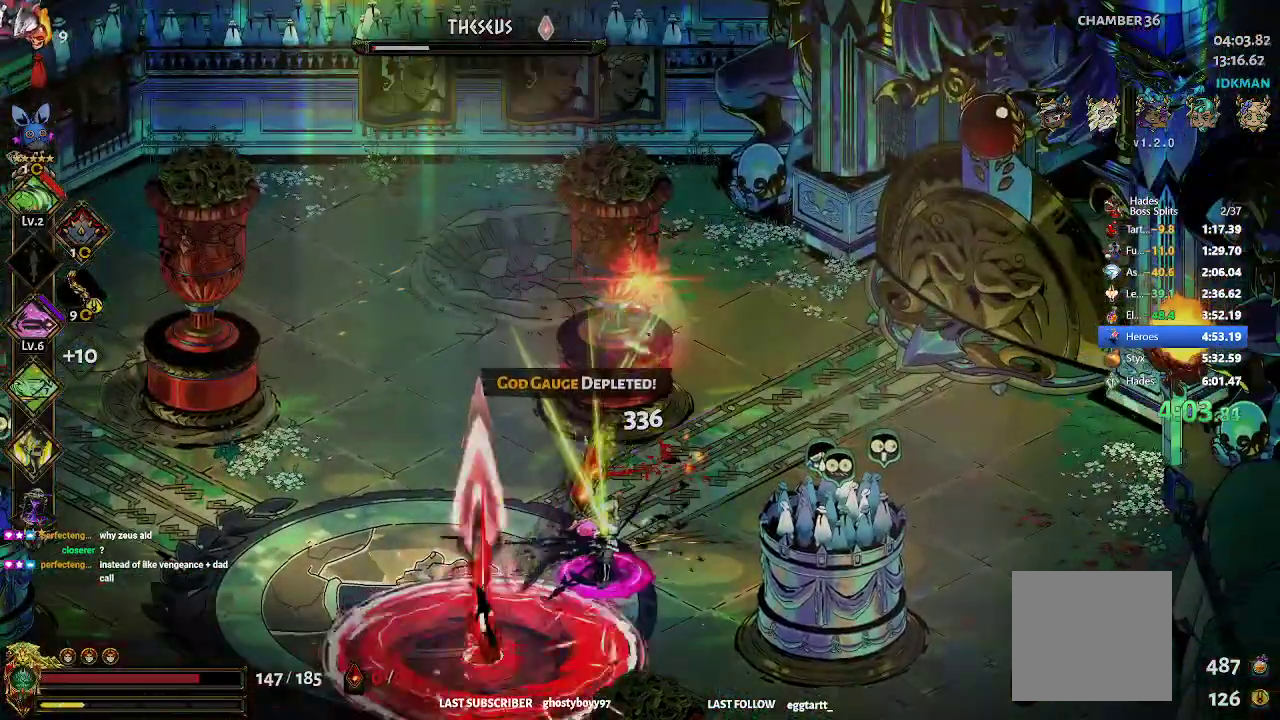
{"buttons": ["R2"], "left_stick": "down-left", "events": [[33, "A", "up"], [267, "R2", "down"], [350, "left_stick", "down-left"], [400, "R2", "up"], [450, "R2", "down"]]}
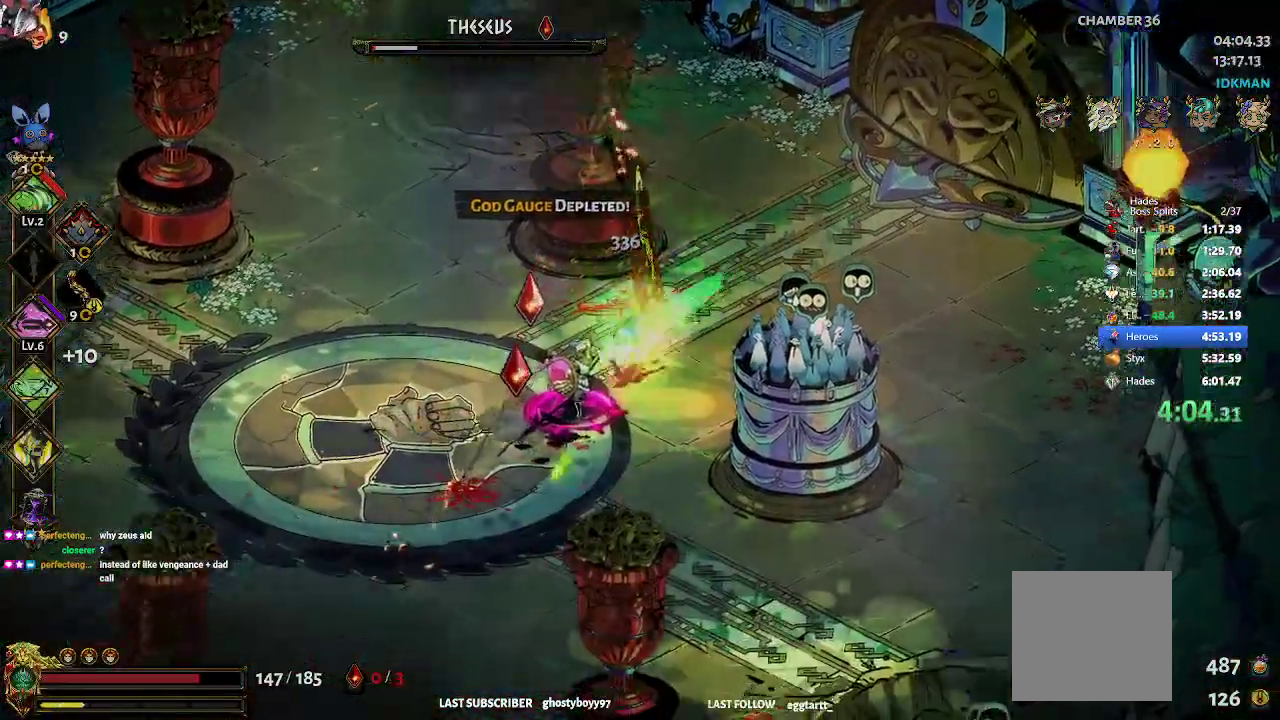
{"buttons": [], "left_stick": "up-right", "events": [[17, "X", "down"], [33, "A", "down"], [67, "R2", "up"], [83, "X", "up"], [150, "X", "down"], [183, "left_stick", "up-right"], [200, "X", "up"], [233, "X", "down"], [283, "X", "up"], [350, "X", "down"], [417, "X", "up"], [450, "A", "up"]]}
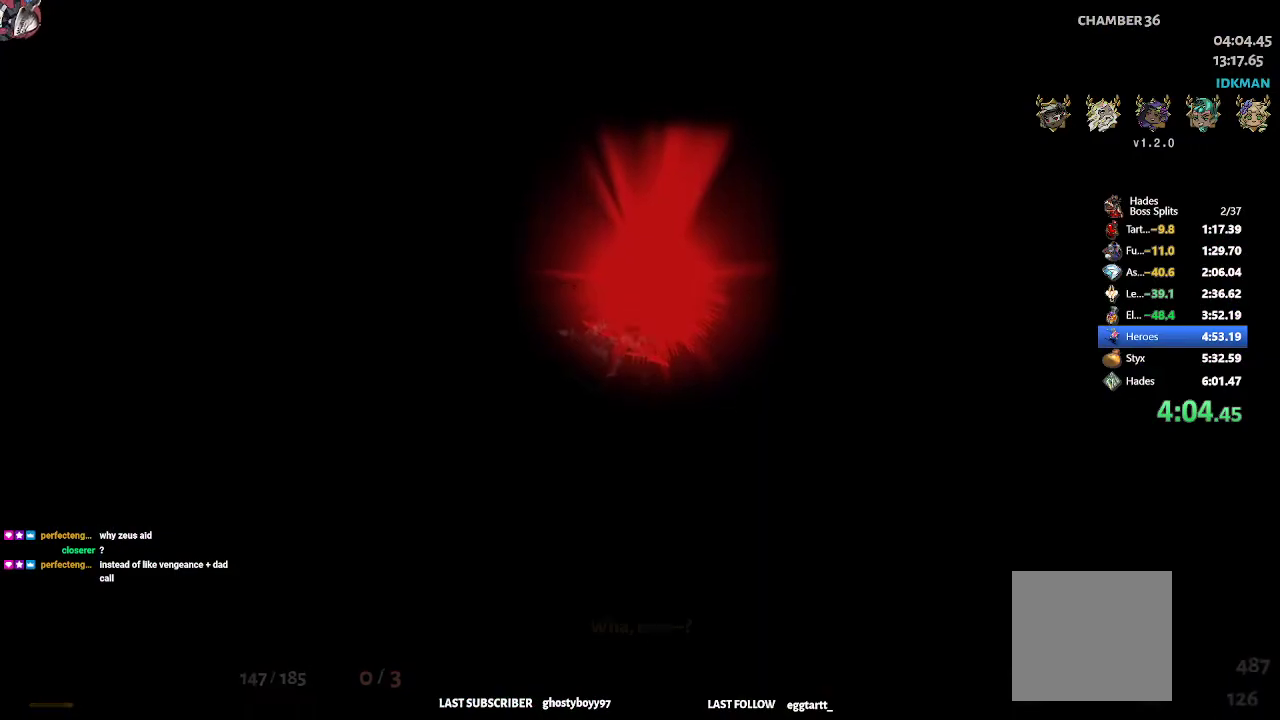
{"buttons": [], "left_stick": "center", "events": [[133, "left_stick", "center"]]}
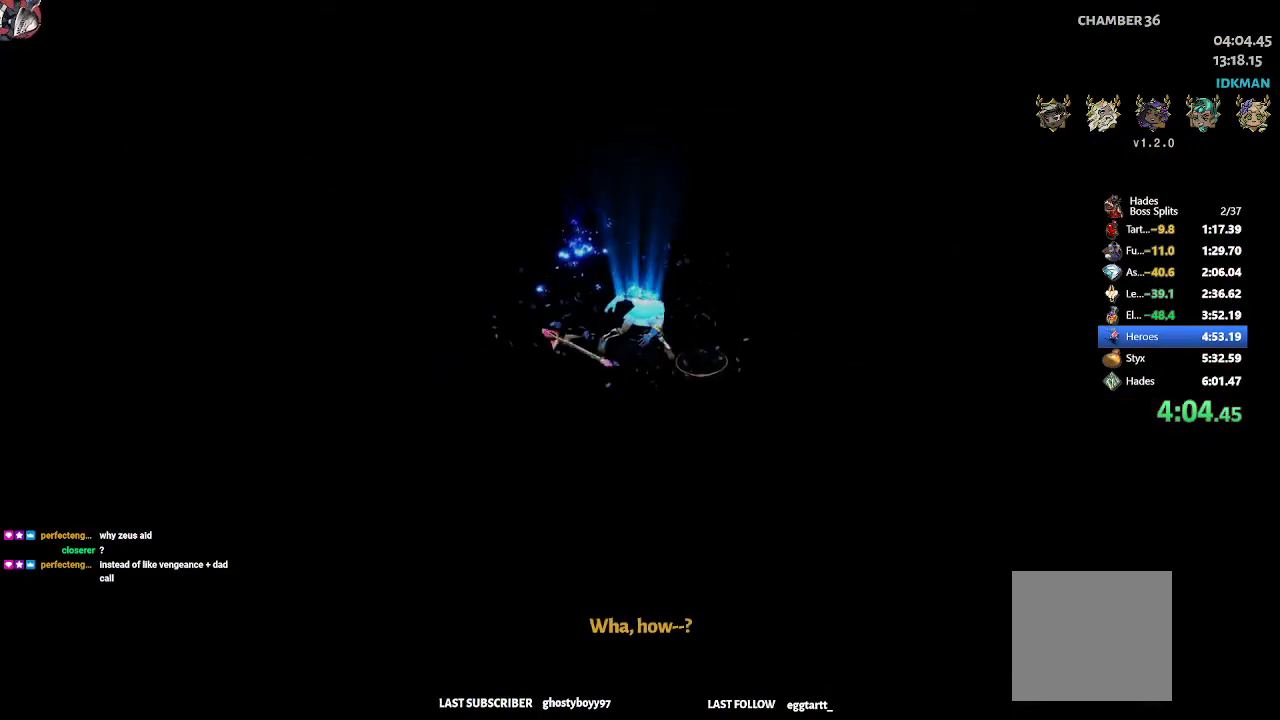
{"buttons": [], "left_stick": "center", "events": []}
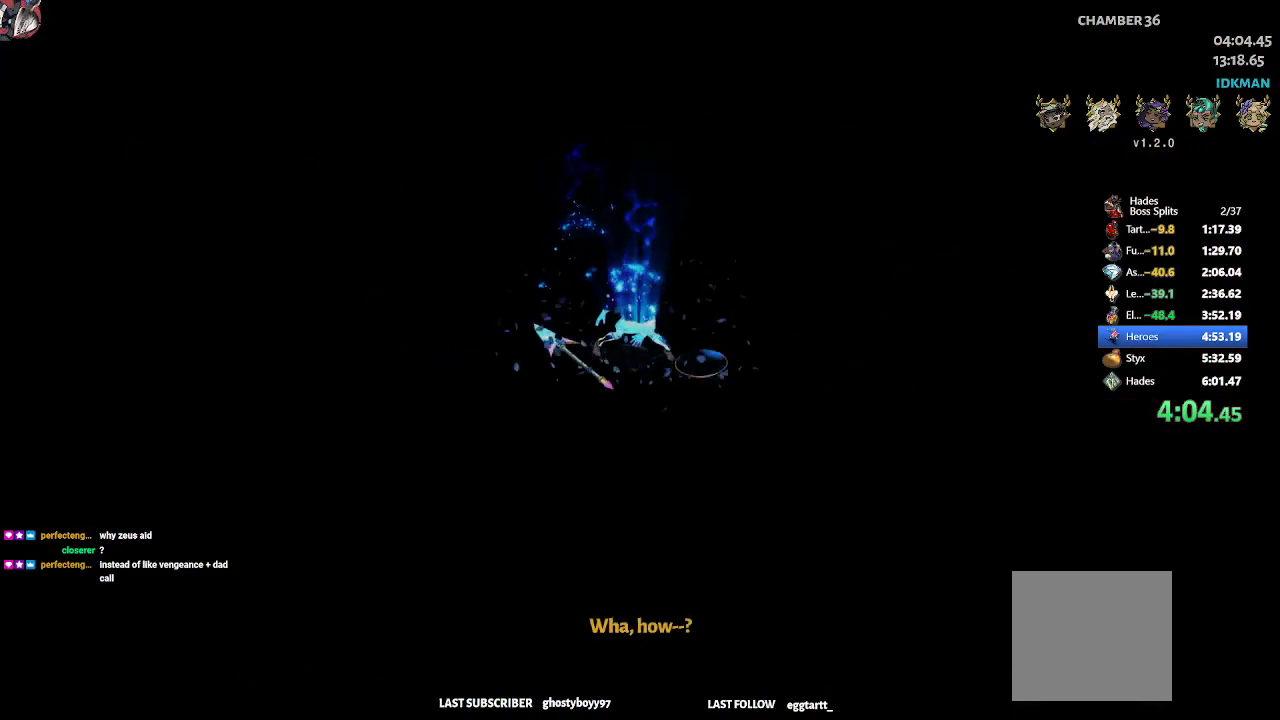
{"buttons": [], "left_stick": "center", "events": []}
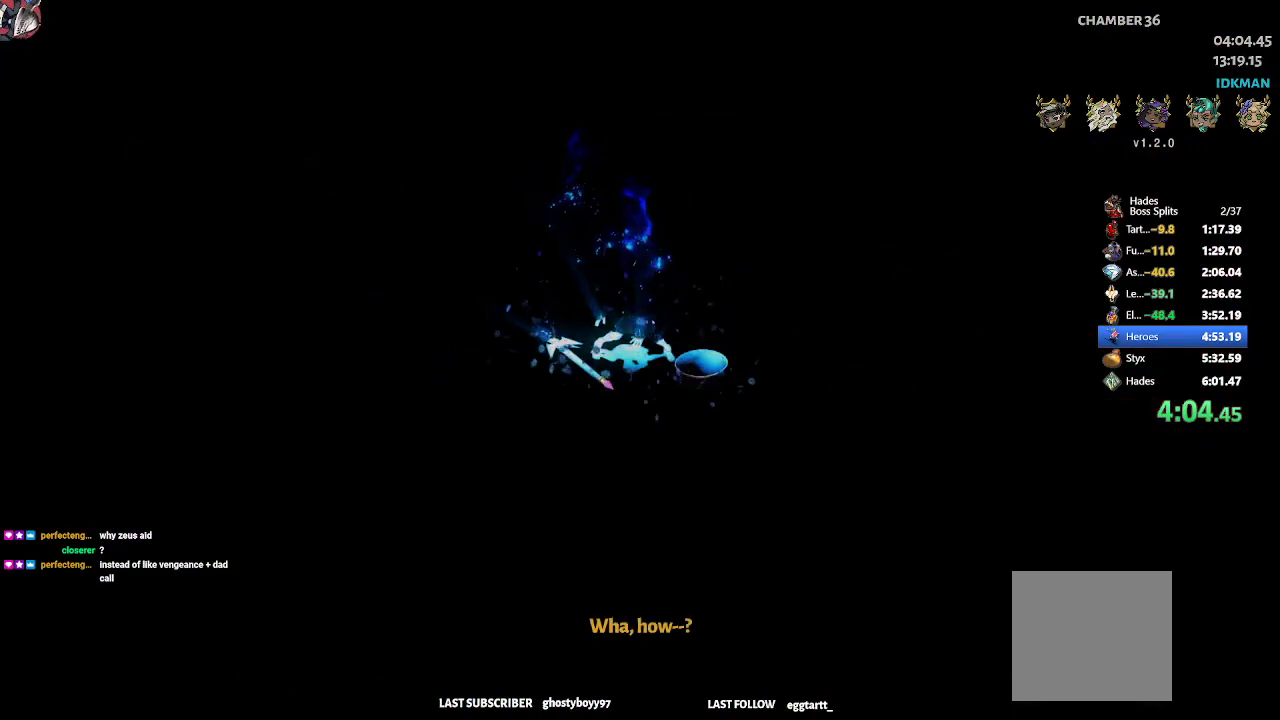
{"buttons": [], "left_stick": "center", "events": []}
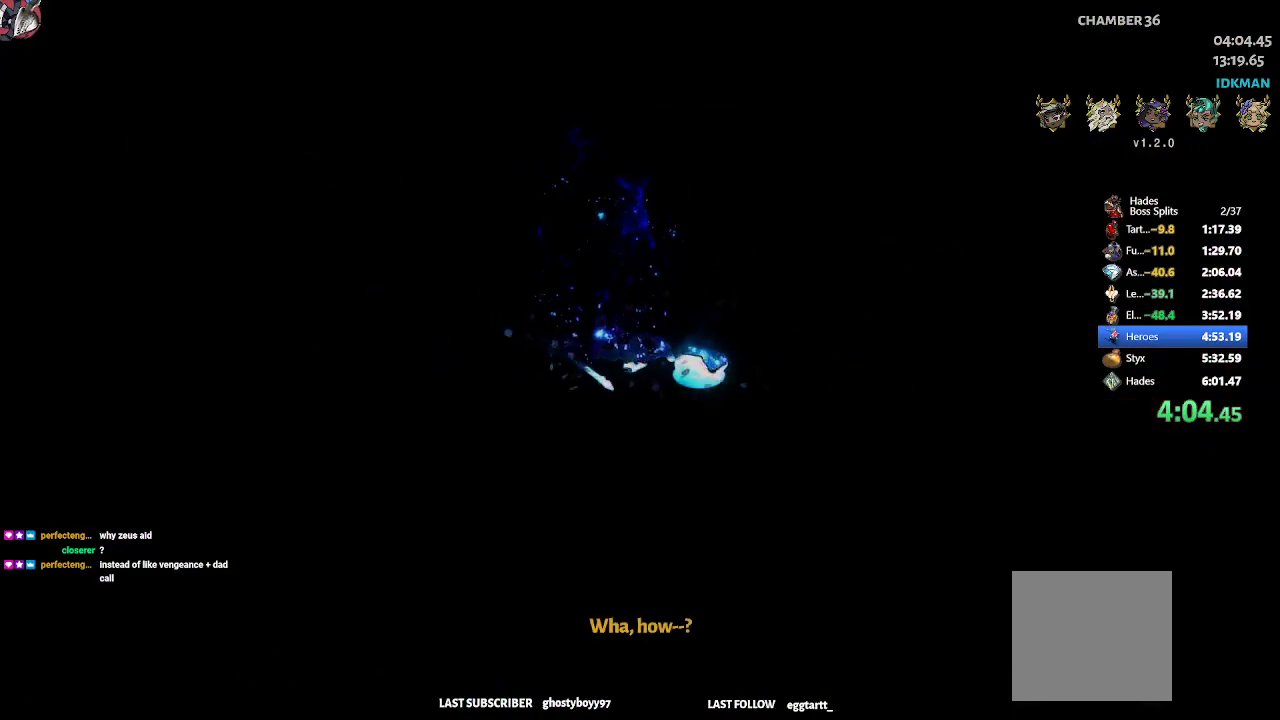
{"buttons": [], "left_stick": "center", "events": []}
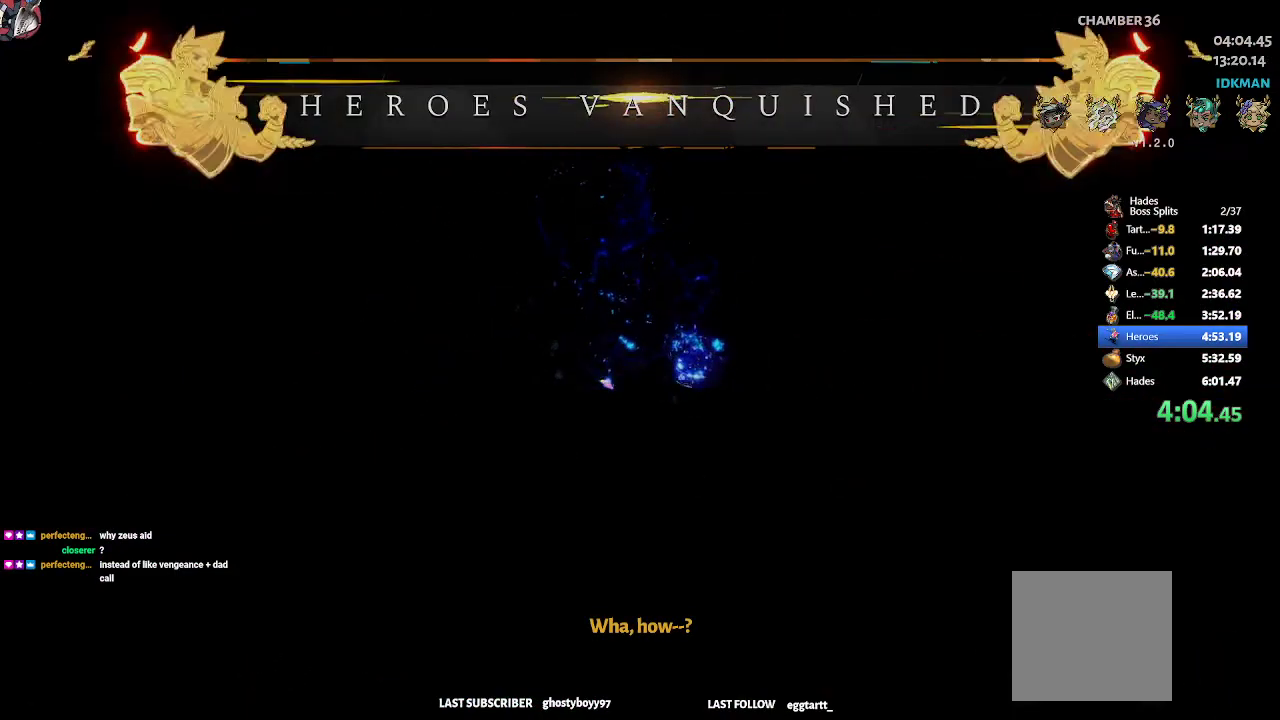
{"buttons": [], "left_stick": "center", "events": []}
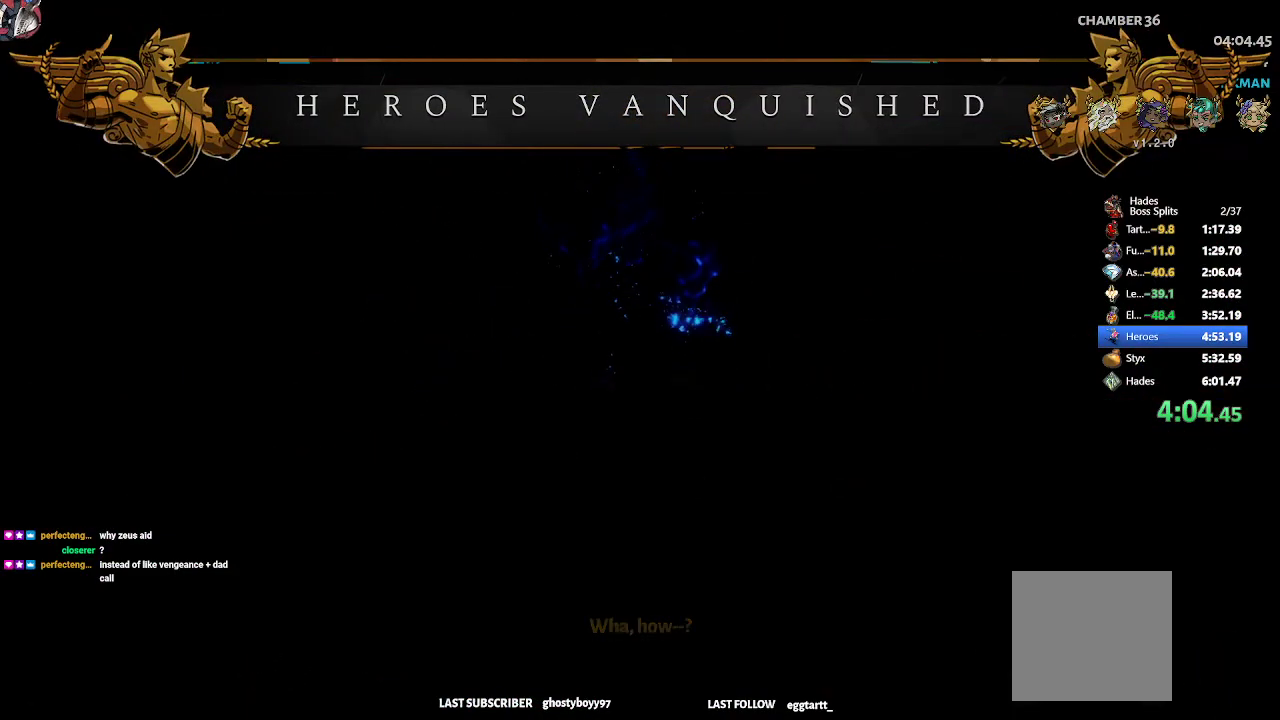
{"buttons": [], "left_stick": "center", "events": []}
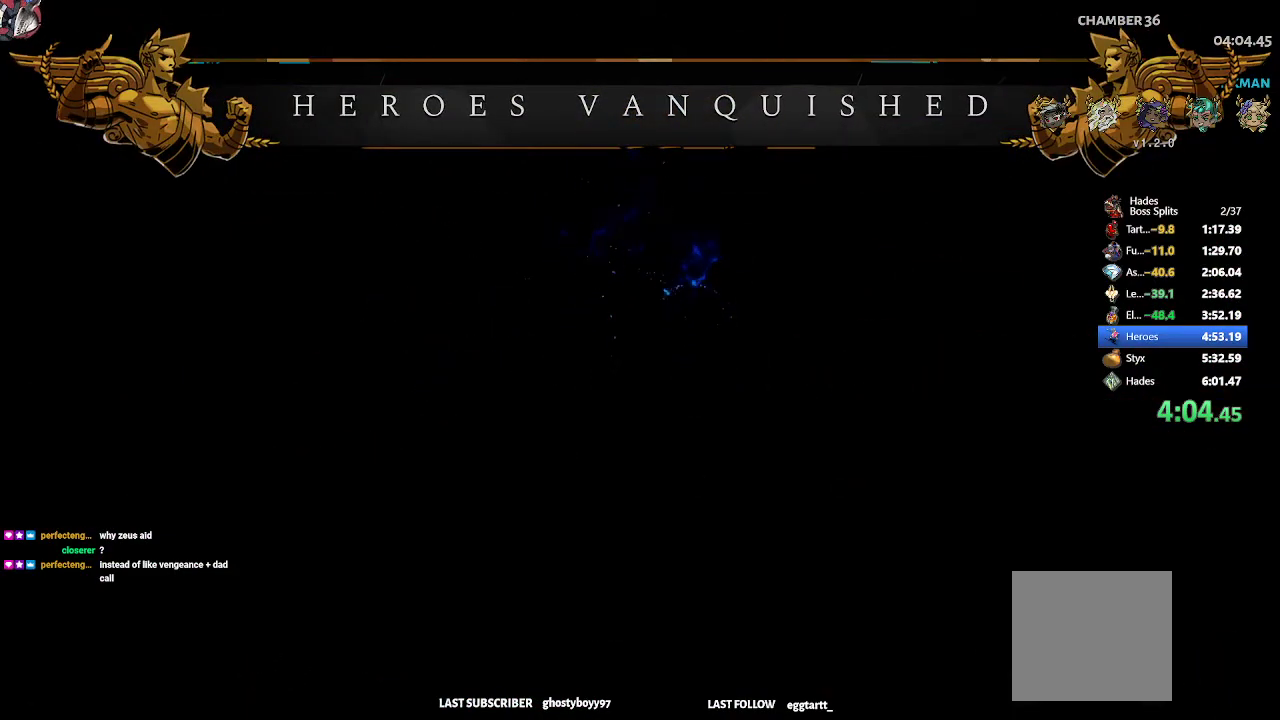
{"buttons": ["R1"], "left_stick": "up-left", "events": [[200, "R1", "down"], [217, "left_stick", "up-left"], [250, "R1", "up"], [317, "R1", "down"], [400, "R1", "up"], [450, "R1", "down"]]}
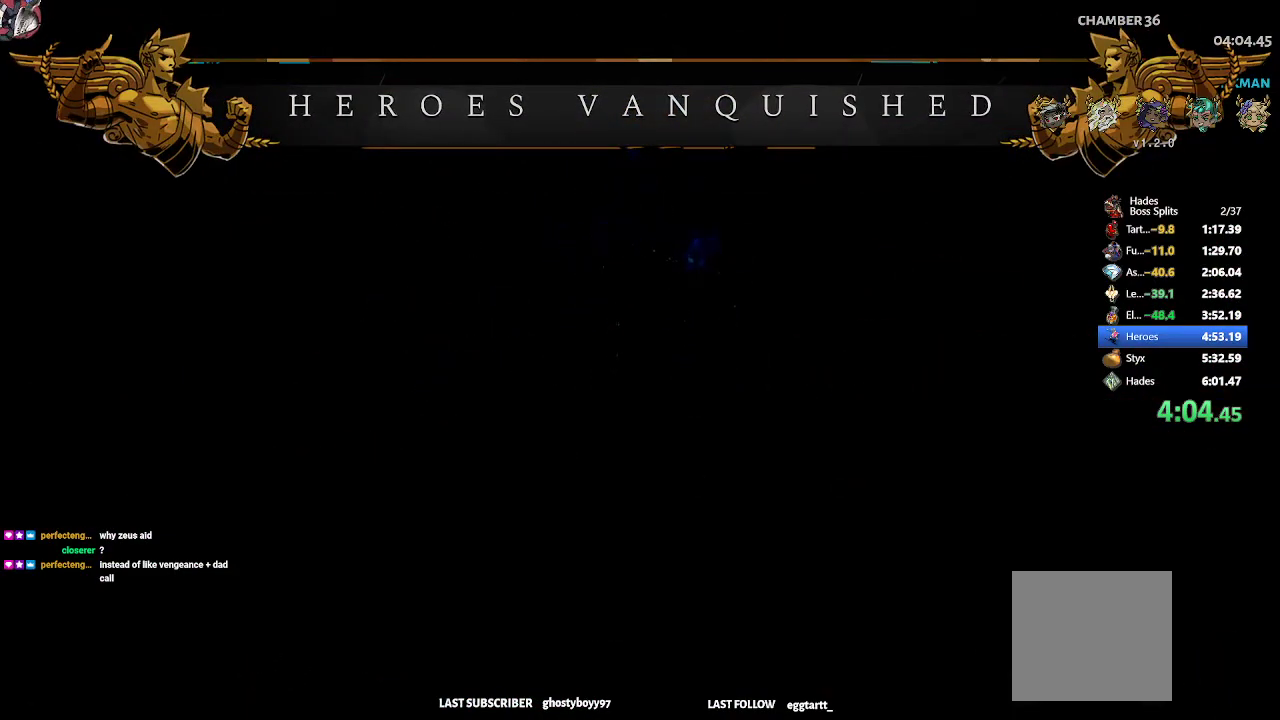
{"buttons": ["R1"], "left_stick": "up-left", "events": [[33, "R1", "up"], [150, "R1", "down"], [183, "R1", "up"], [300, "R1", "down"], [383, "R1", "up"], [467, "R1", "down"]]}
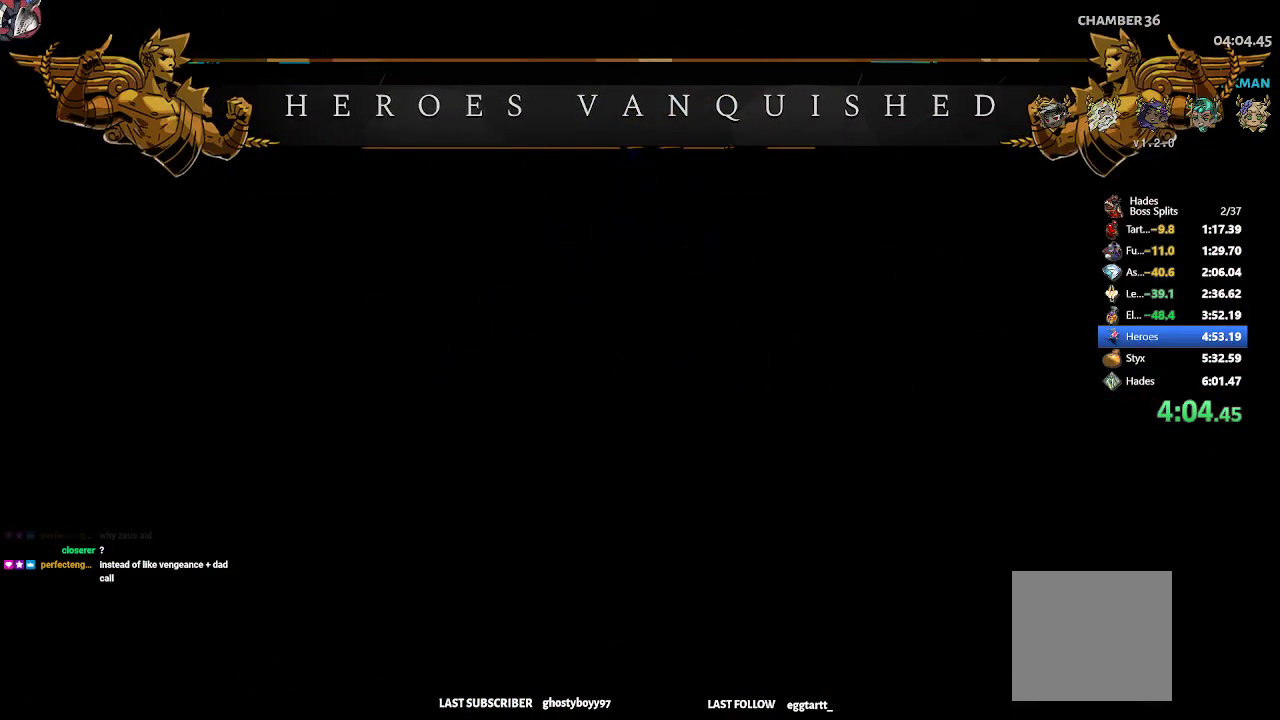
{"buttons": [], "left_stick": "up-left", "events": [[33, "R1", "up"], [167, "R1", "down"], [267, "R1", "up"], [367, "R1", "down"], [433, "R1", "up"]]}
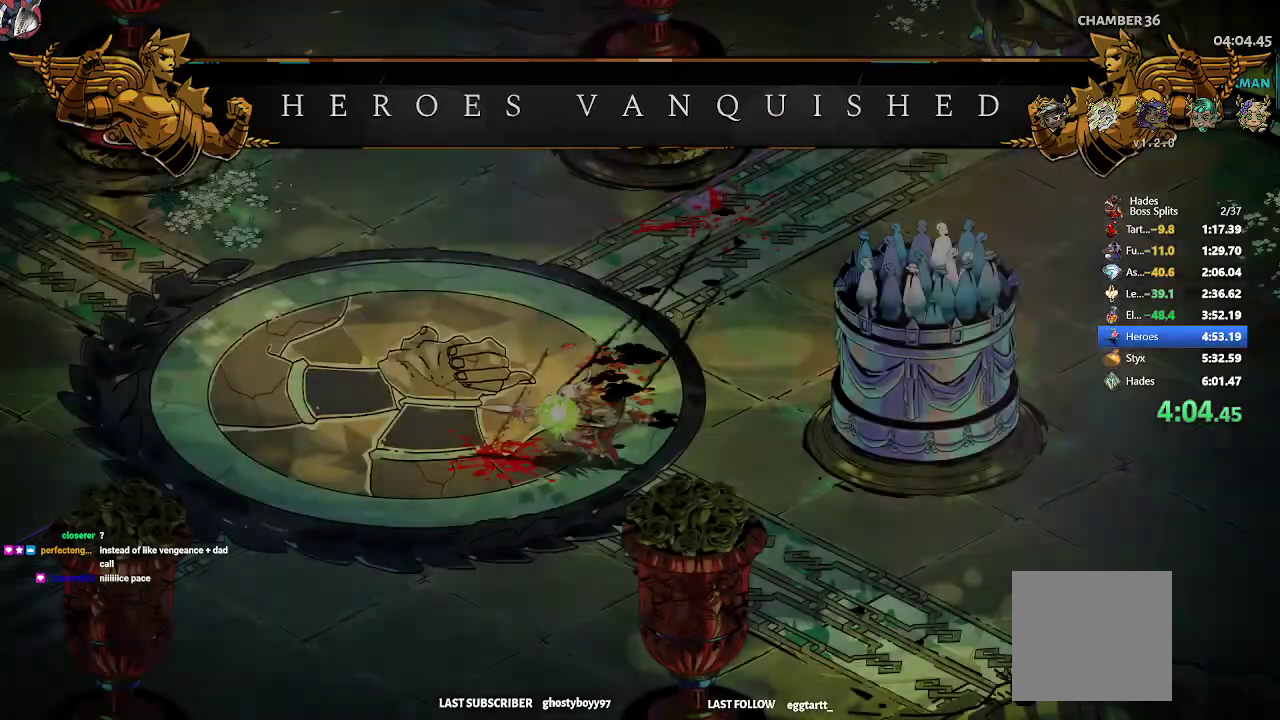
{"buttons": ["R1"], "left_stick": "up-left", "events": [[17, "R1", "down"], [100, "R1", "up"], [300, "R1", "down"], [383, "R1", "up"], [467, "R1", "down"]]}
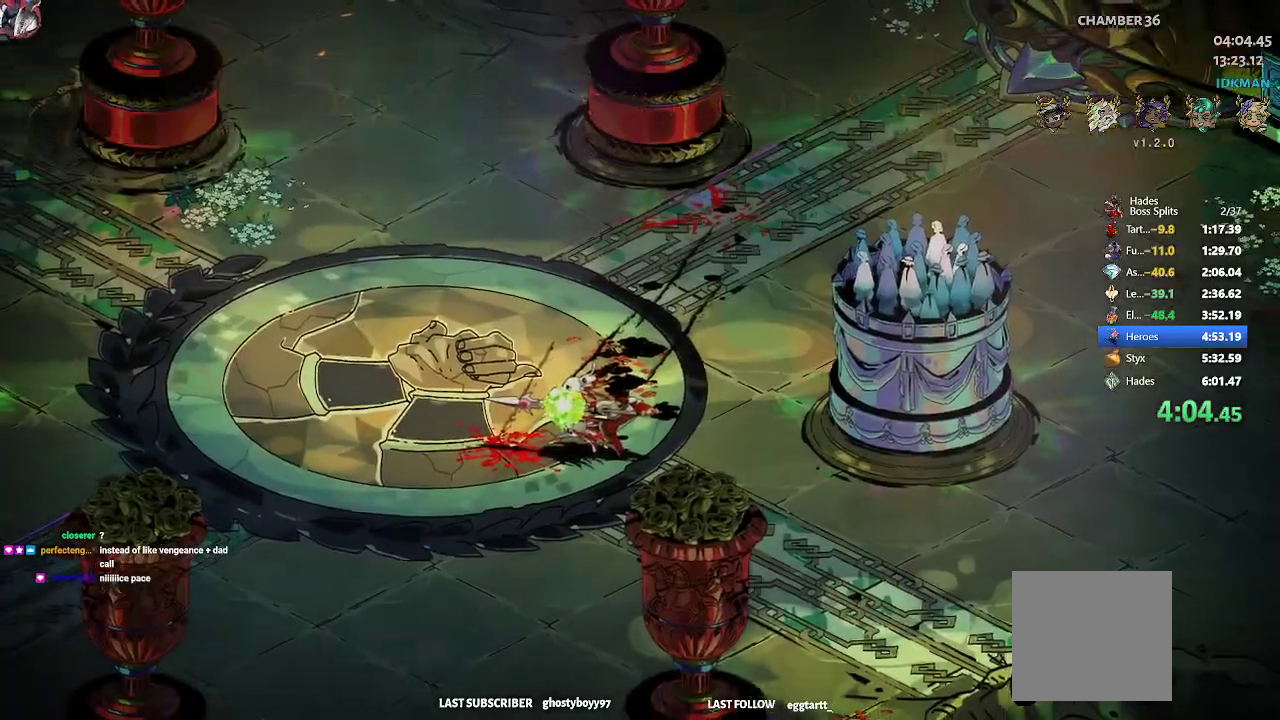
{"buttons": ["R1"], "left_stick": "up-left", "events": [[67, "R1", "up"], [133, "R1", "down"], [217, "R1", "up"], [267, "R1", "down"], [350, "R1", "up"], [417, "R1", "down"]]}
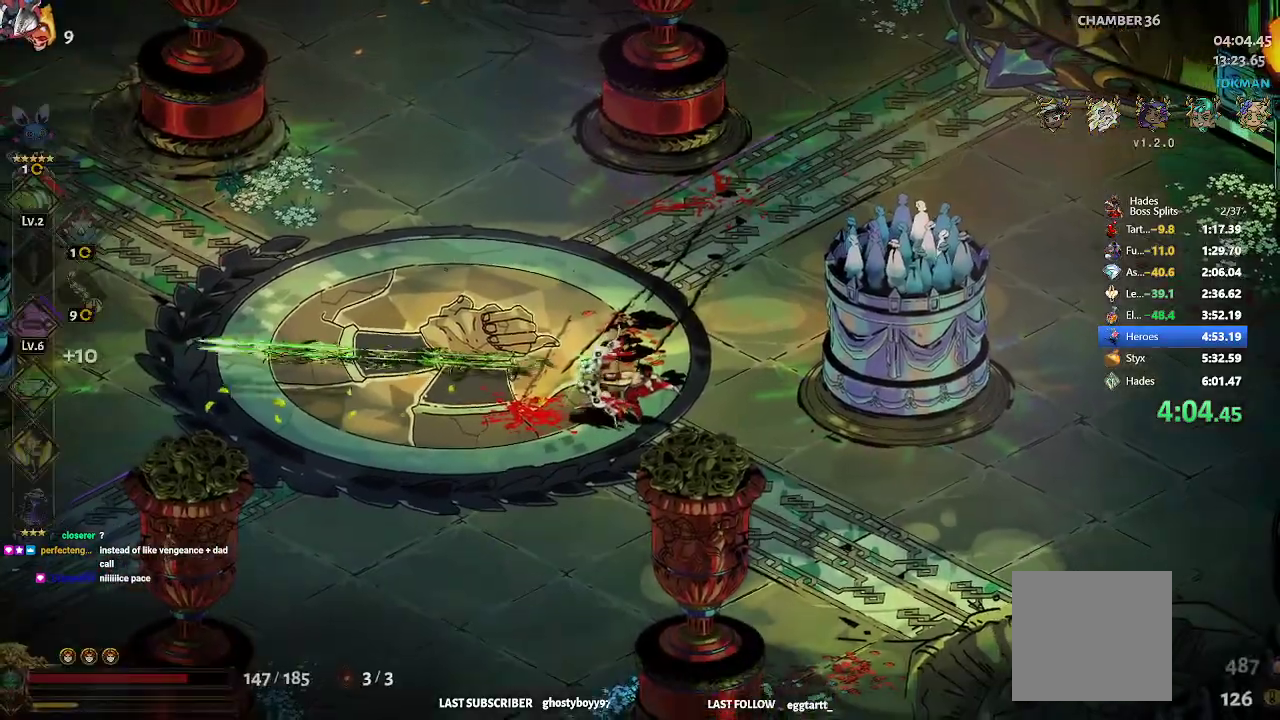
{"buttons": ["R1"], "left_stick": "center", "events": [[83, "R1", "up"], [100, "R1", "down"], [150, "R1", "up"], [250, "R1", "down"], [317, "R1", "up"], [367, "R1", "down"], [400, "left_stick", "center"], [467, "R1", "up"], [500, "R1", "down"]]}
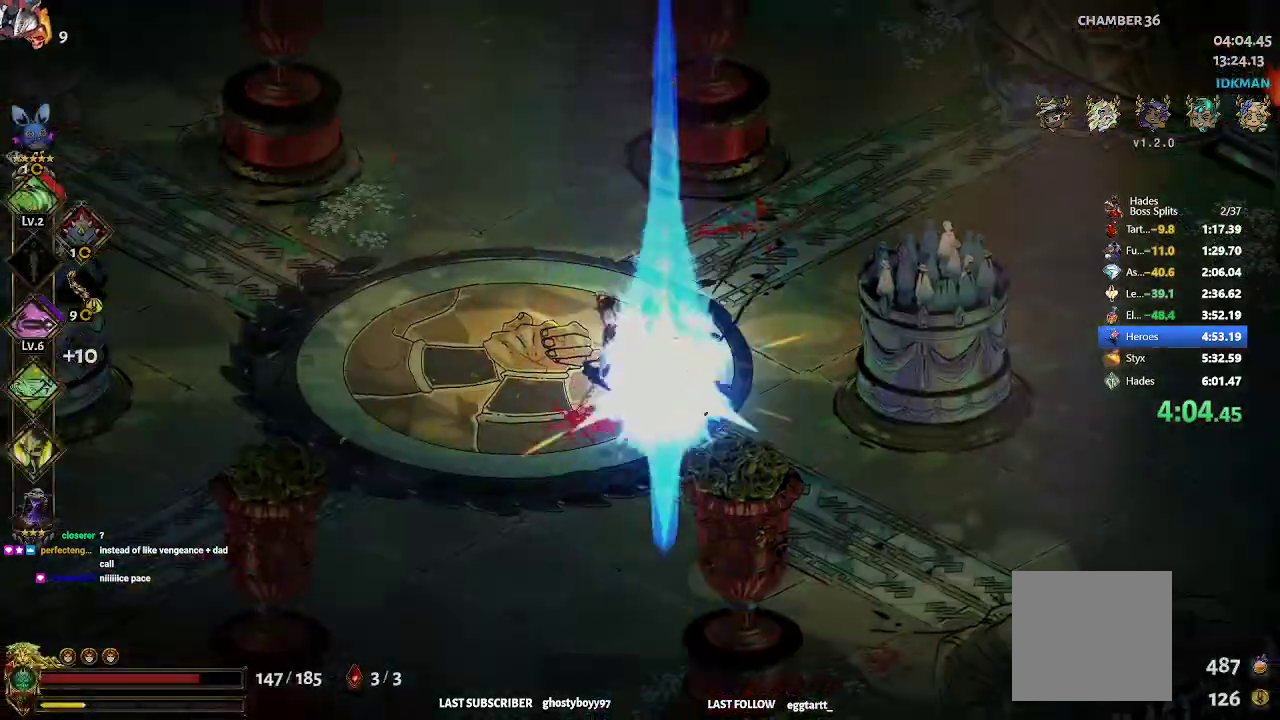
{"buttons": [], "left_stick": "up-left"}
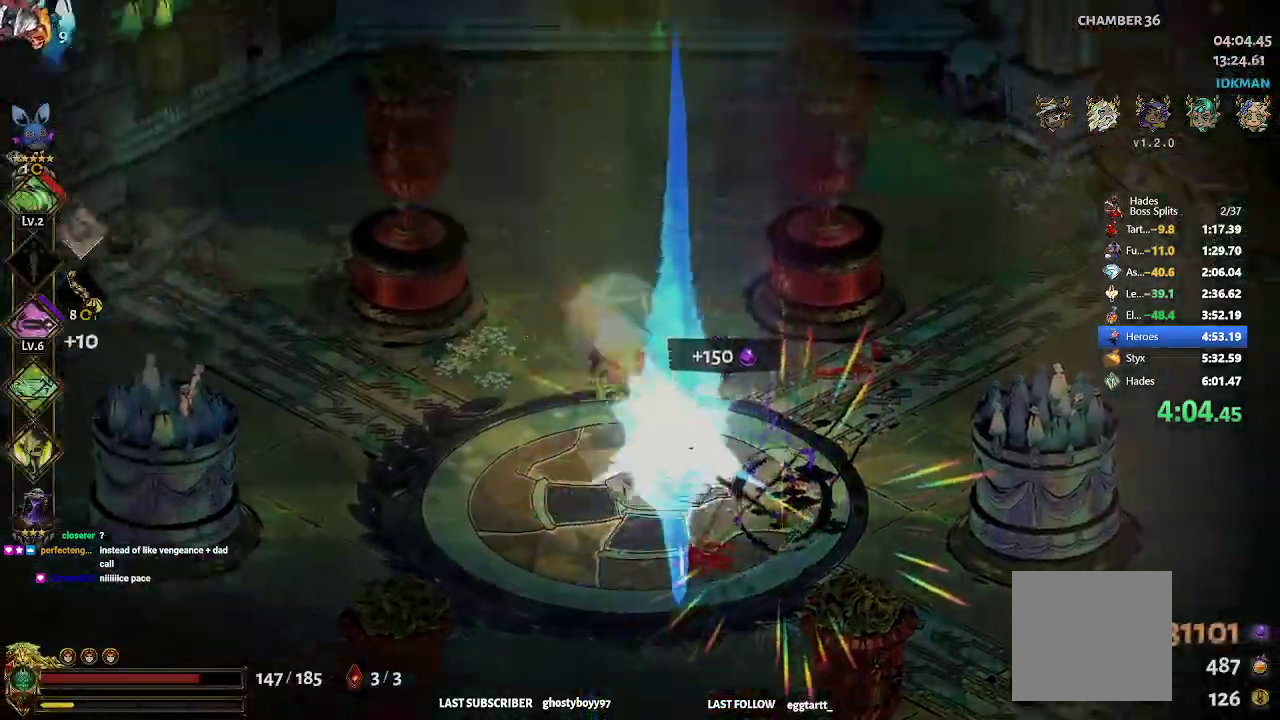
{"buttons": [], "left_stick": "down", "events": [[83, "R2", "down"], [233, "R2", "up"], [317, "left_stick", "left"], [483, "left_stick", "down"]]}
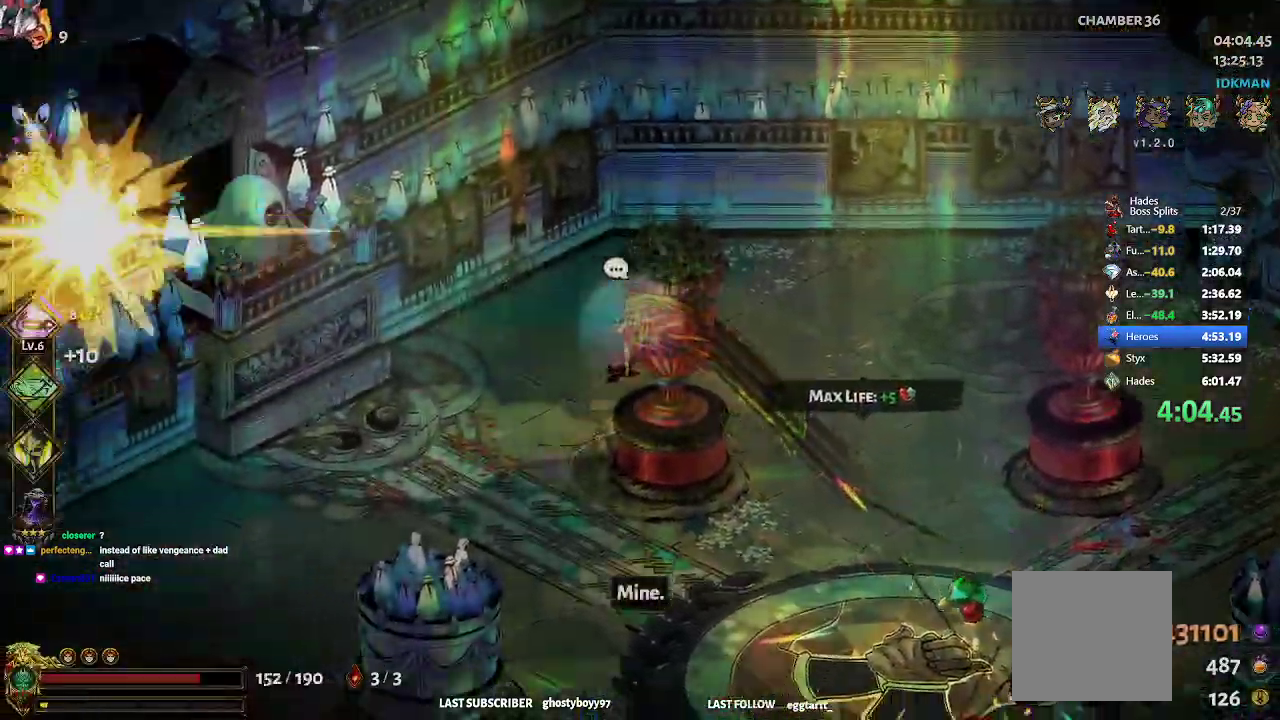
{"buttons": [], "left_stick": "left", "events": [[67, "left_stick", "right"], [267, "R2", "down"], [433, "R2", "up"], [500, "left_stick", "left"]]}
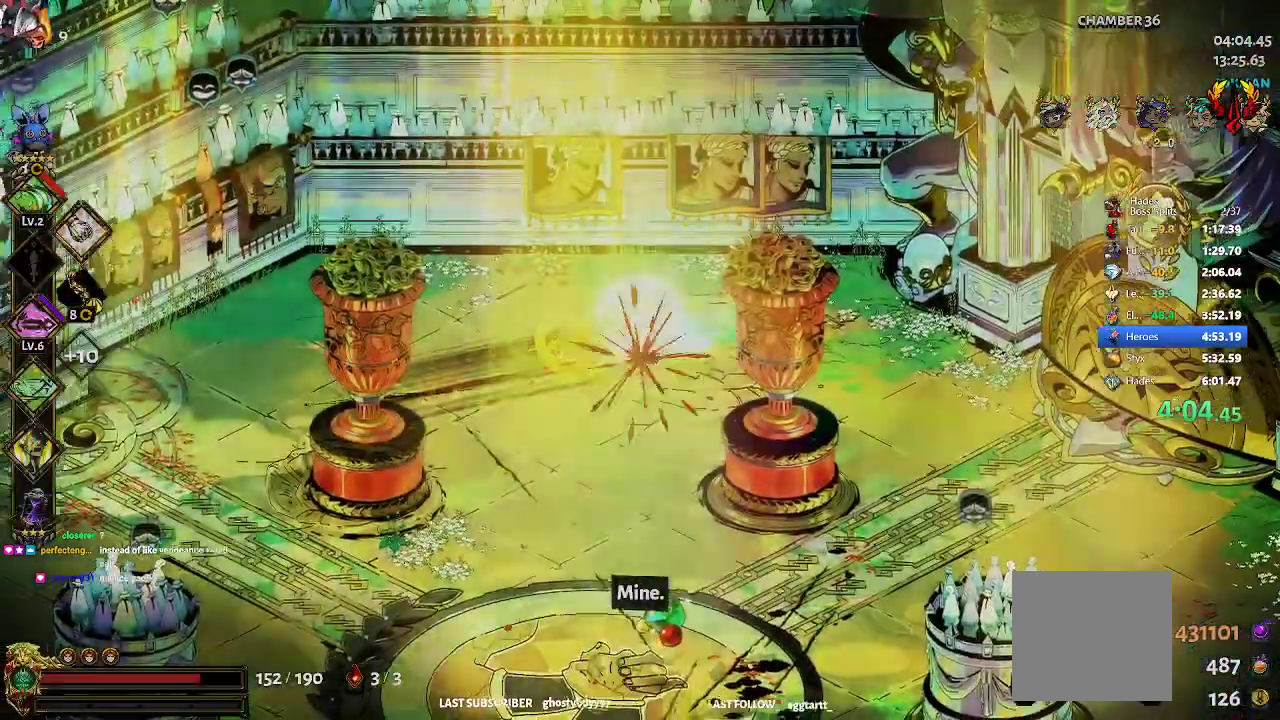
{"buttons": [], "left_stick": "left", "events": [[17, "R2", "down"], [133, "R2", "up"]]}
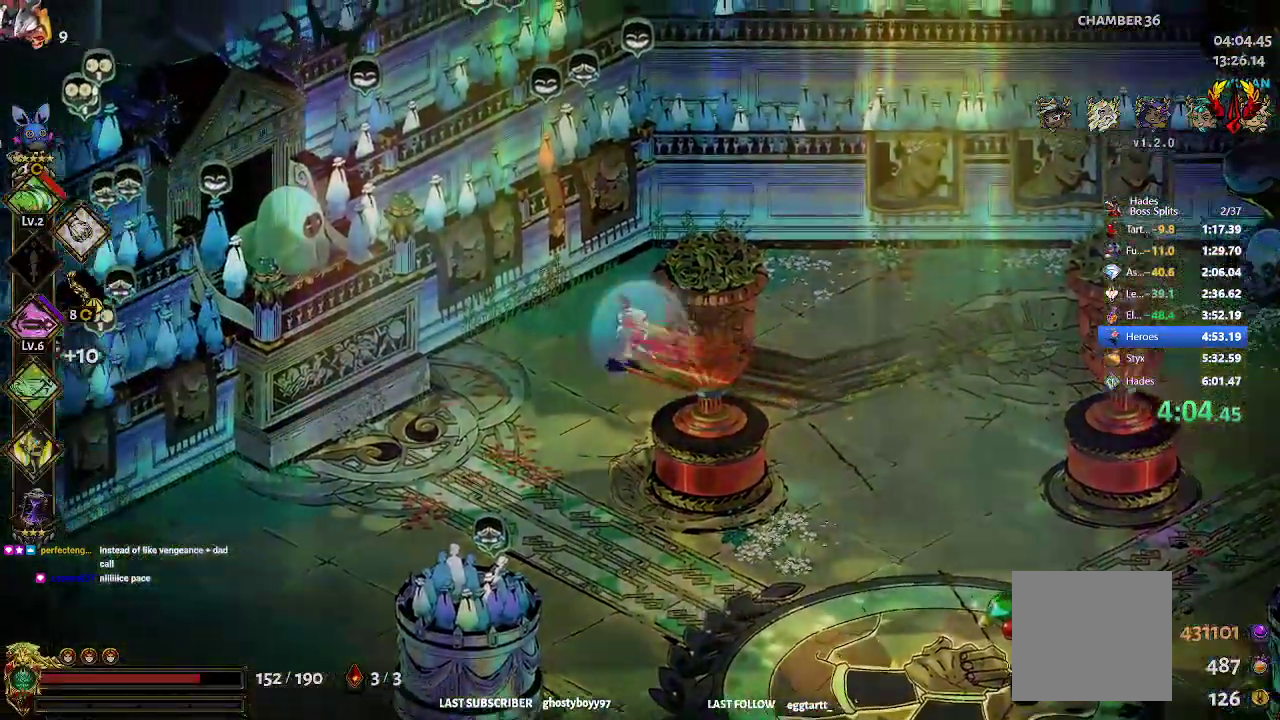
{"buttons": [], "left_stick": "right", "events": [[117, "left_stick", "right"], [167, "R2", "down"], [317, "R2", "up"]]}
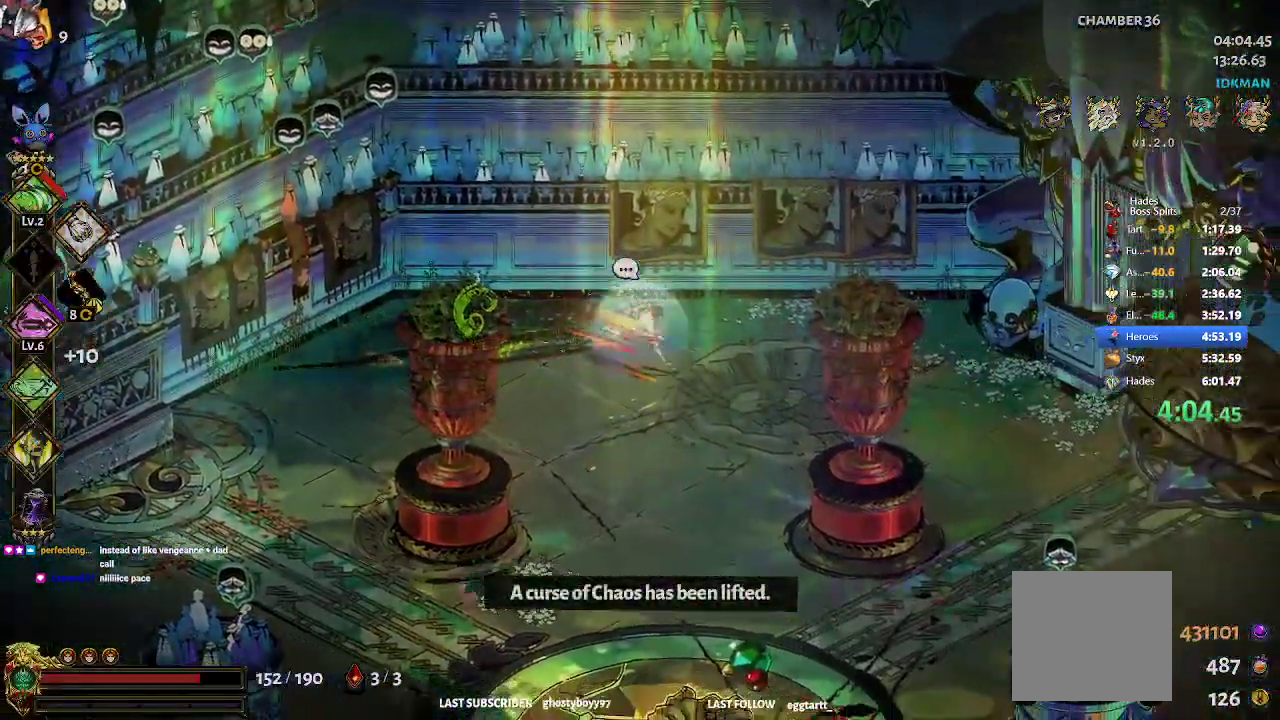
{"buttons": [], "left_stick": "right", "events": [[217, "R2", "down"], [483, "R2", "up"]]}
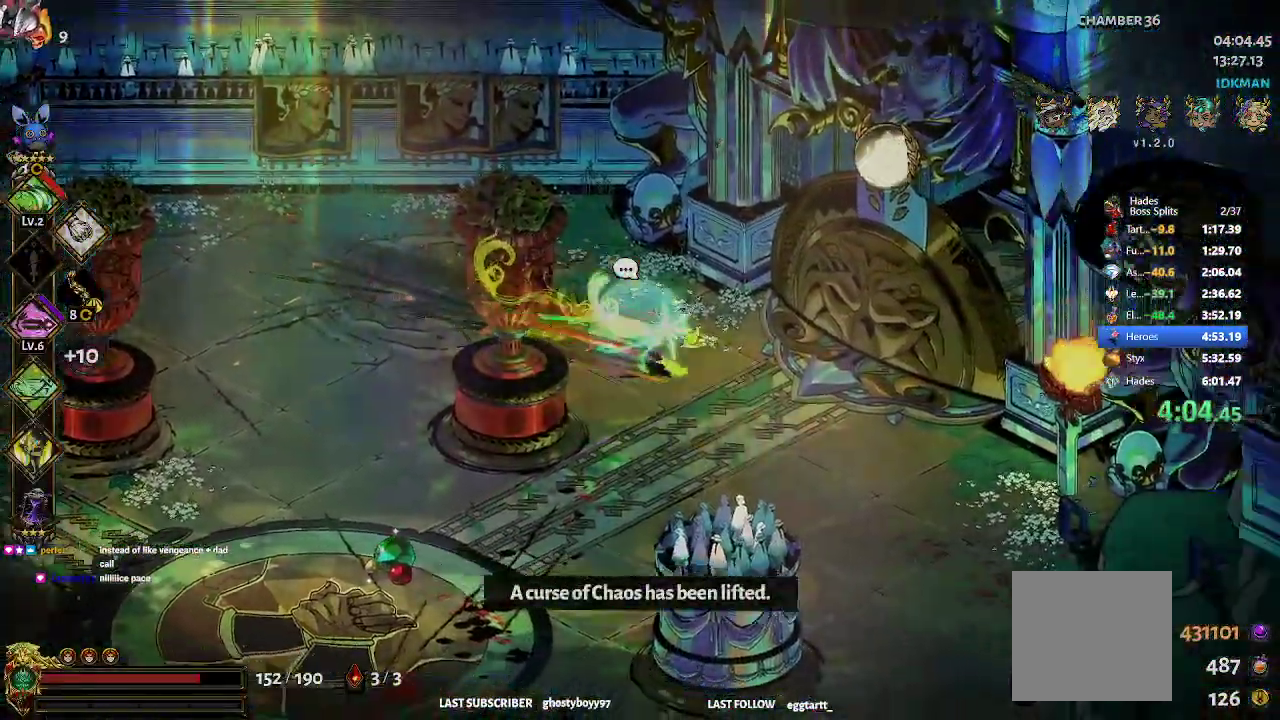
{"buttons": [], "left_stick": "center", "events": [[133, "R1", "down"], [167, "left_stick", "up-right"], [183, "R1", "up"], [233, "R1", "down"], [350, "R1", "up"], [400, "left_stick", "center"]]}
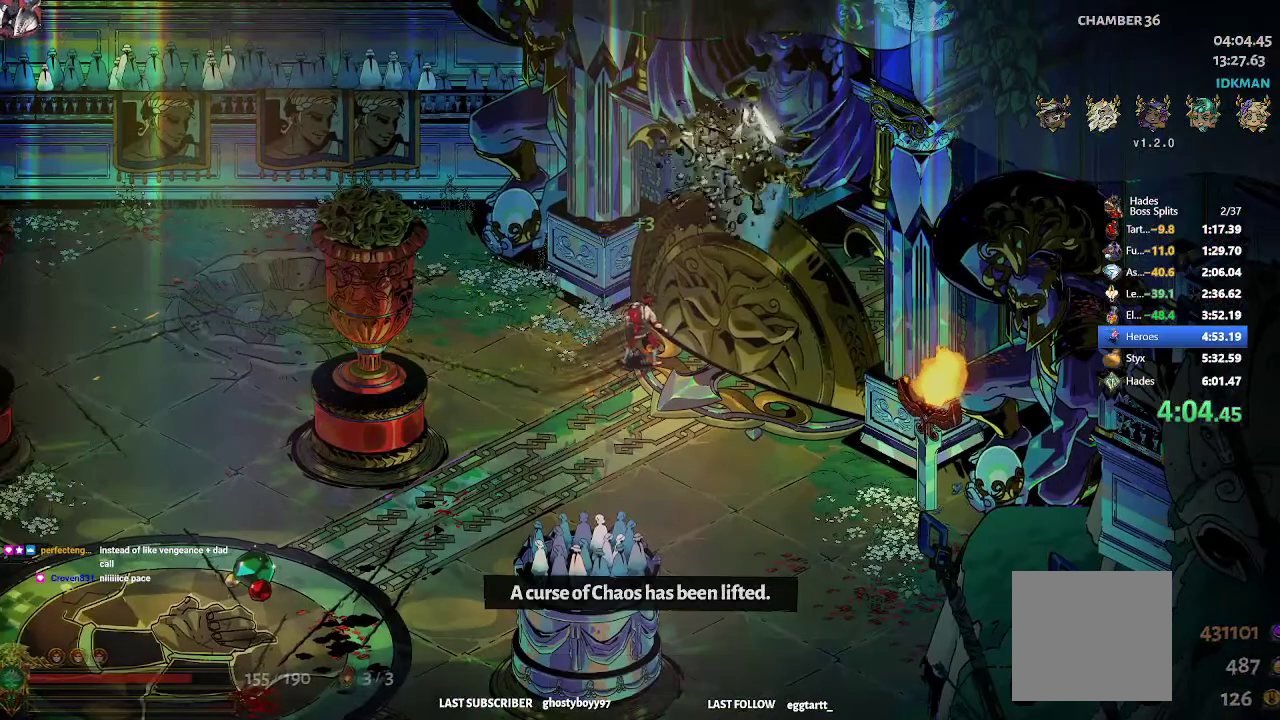
{"buttons": [], "left_stick": "up-right", "events": [[100, "left_stick", "up-right"]]}
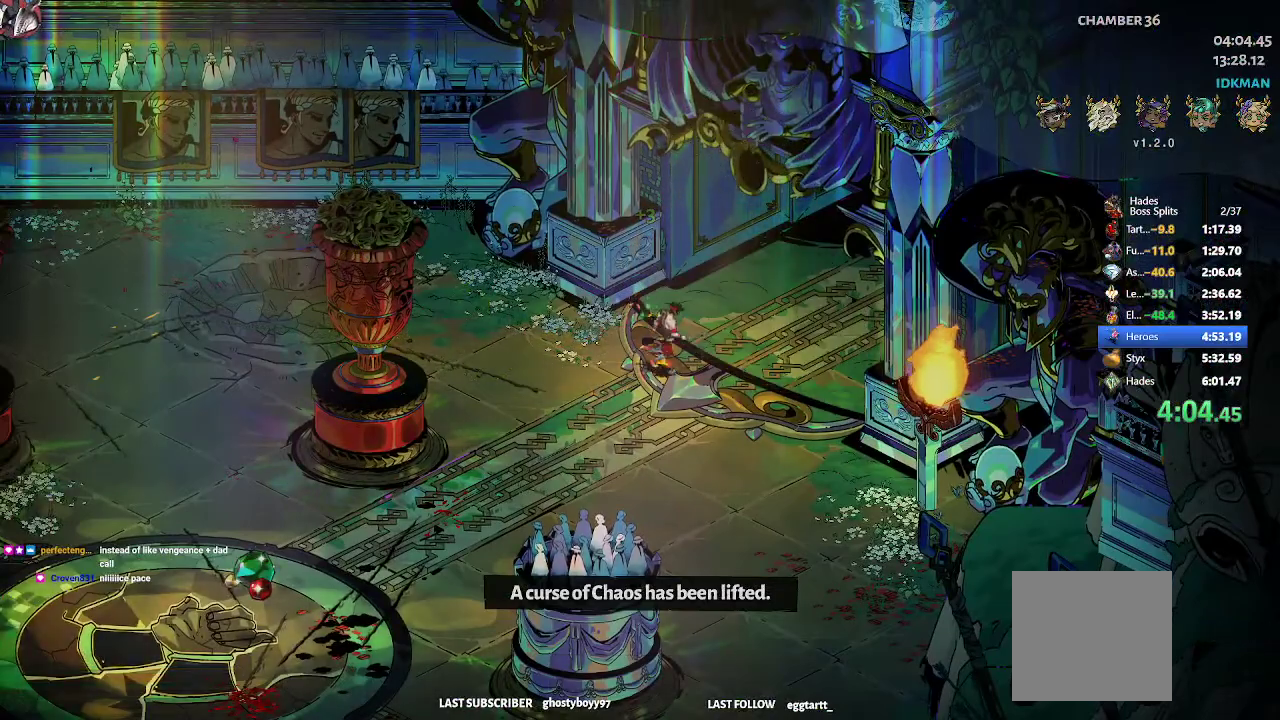
{"buttons": ["R2"], "left_stick": "up-right", "events": [[233, "R2", "down"], [383, "R2", "up"], [467, "R2", "down"]]}
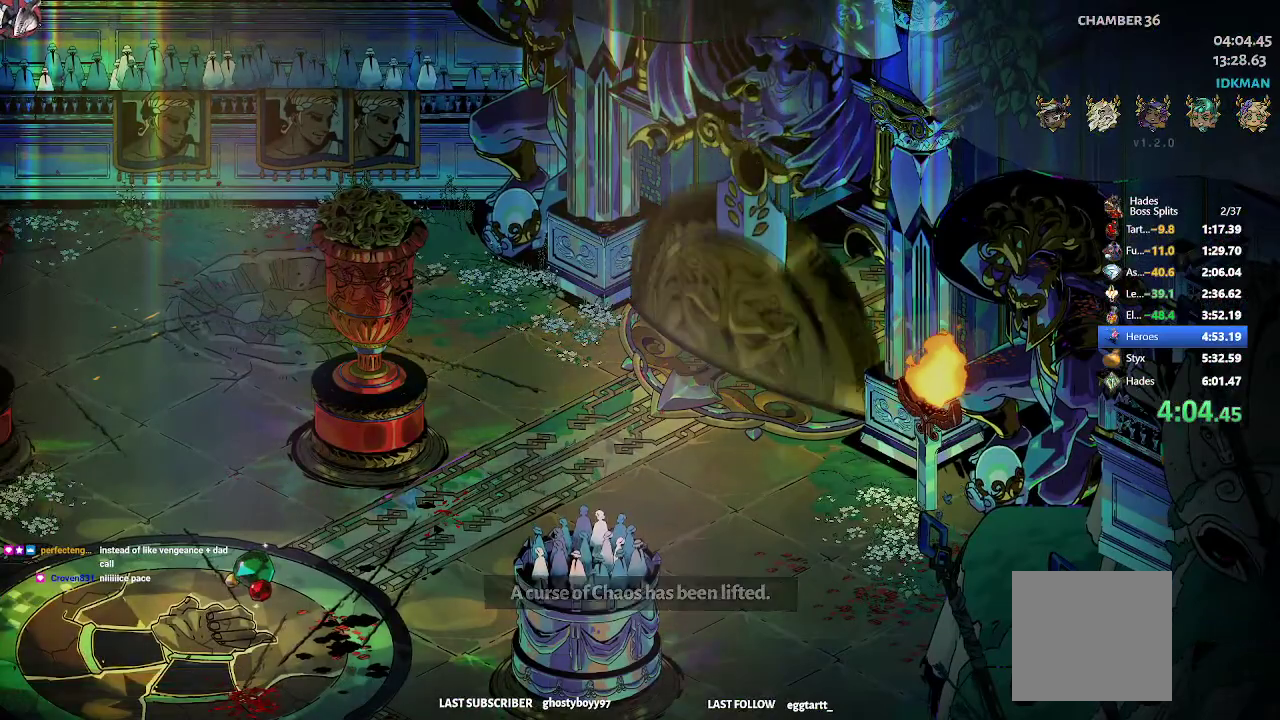
{"buttons": ["R1", "R2"], "left_stick": "up-right", "events": [[117, "R2", "up"], [167, "R2", "down"], [300, "R1", "down"], [433, "R1", "up"], [483, "R1", "down"]]}